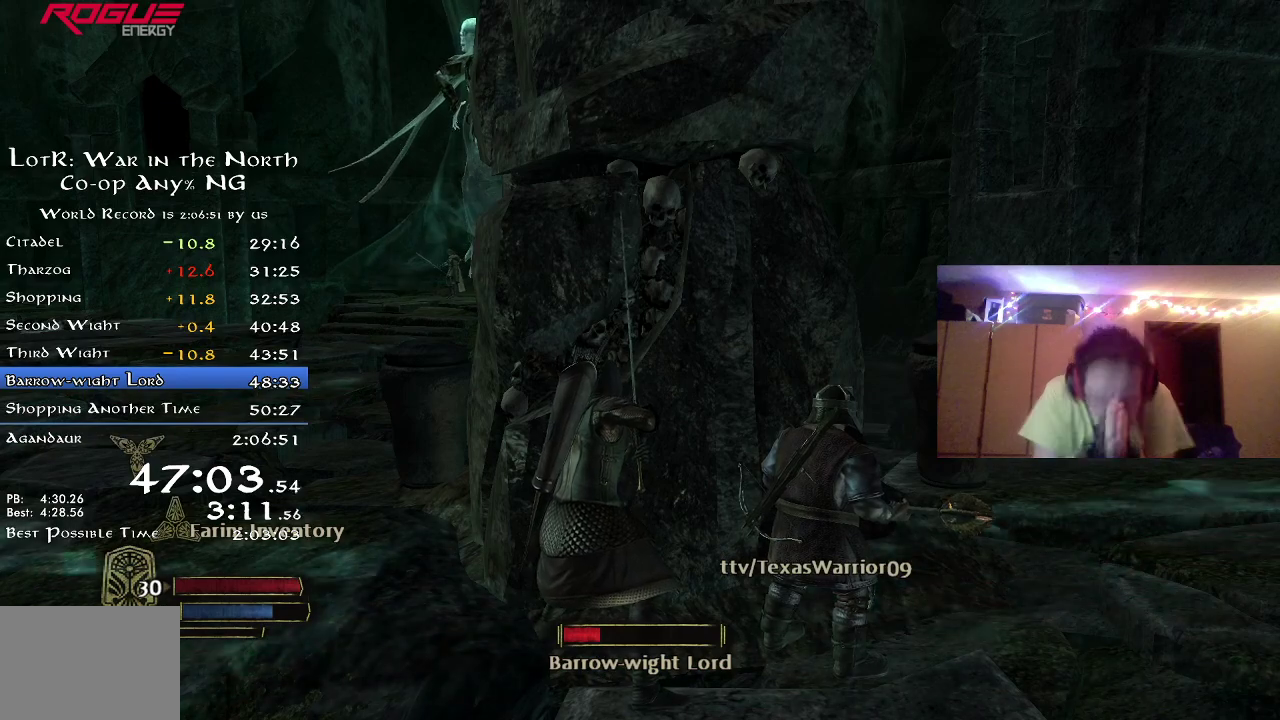
Gameplay with a controller (Xbox layout); each line is a JSON object with the inputs held at the frame after it (dt_ms = milliseconds from this image to that frame). "button_events" lists button changes between this image and that frame as [ms after this image, input, new state], when the widget could be followed in between (sticks are given only as held states). Not read: R1.
{"dt_ms": 500, "buttons": [], "left_stick": "center", "right_stick": "center", "button_events": []}
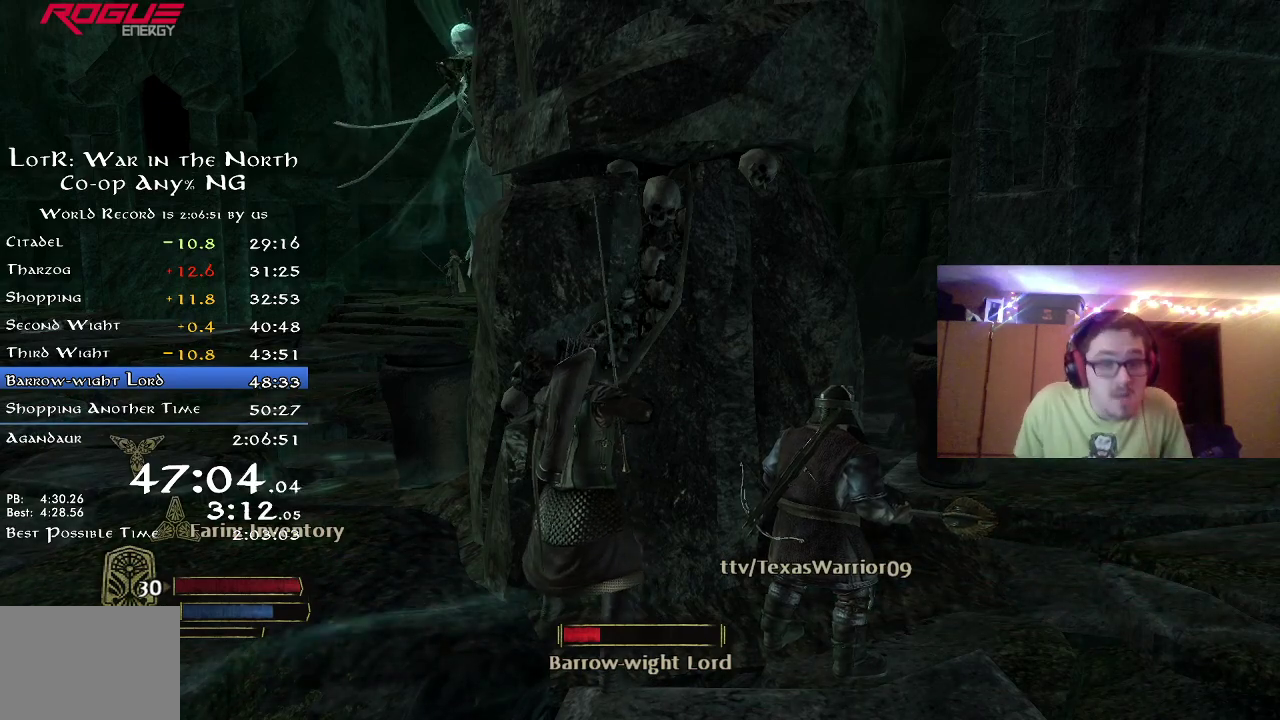
{"dt_ms": 500, "buttons": [], "left_stick": "center", "right_stick": "center", "button_events": []}
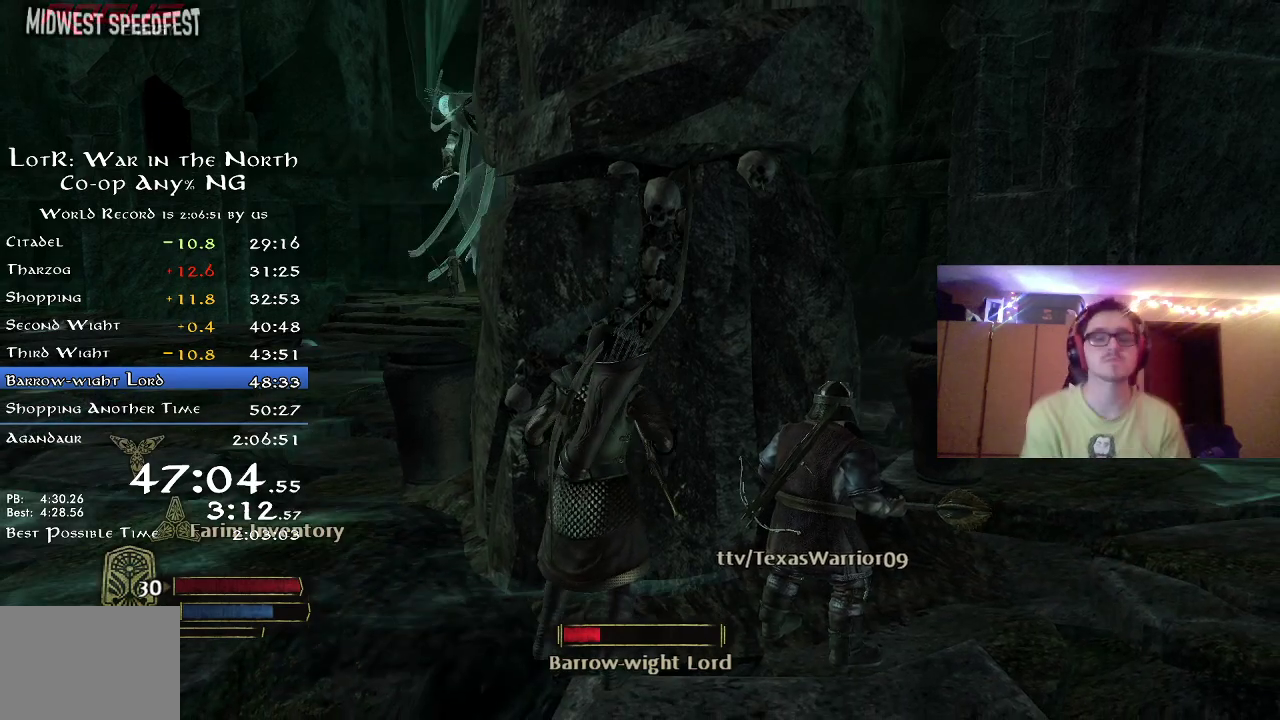
{"dt_ms": 500, "buttons": [], "left_stick": "center", "right_stick": "center", "button_events": [[217, "SELECT", "down"], [317, "SELECT", "up"]]}
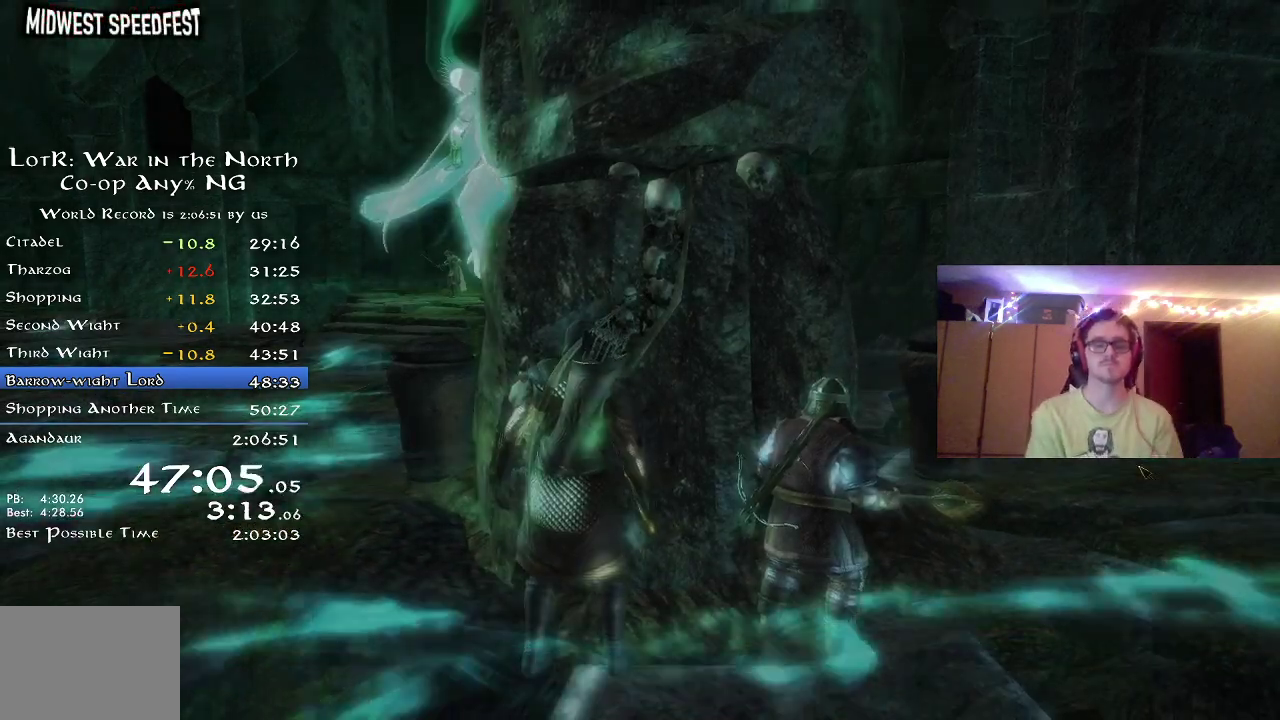
{"dt_ms": 500, "buttons": ["DPAD_DOWN"], "left_stick": "center", "right_stick": "center", "button_events": [[483, "DPAD_DOWN", "down"]]}
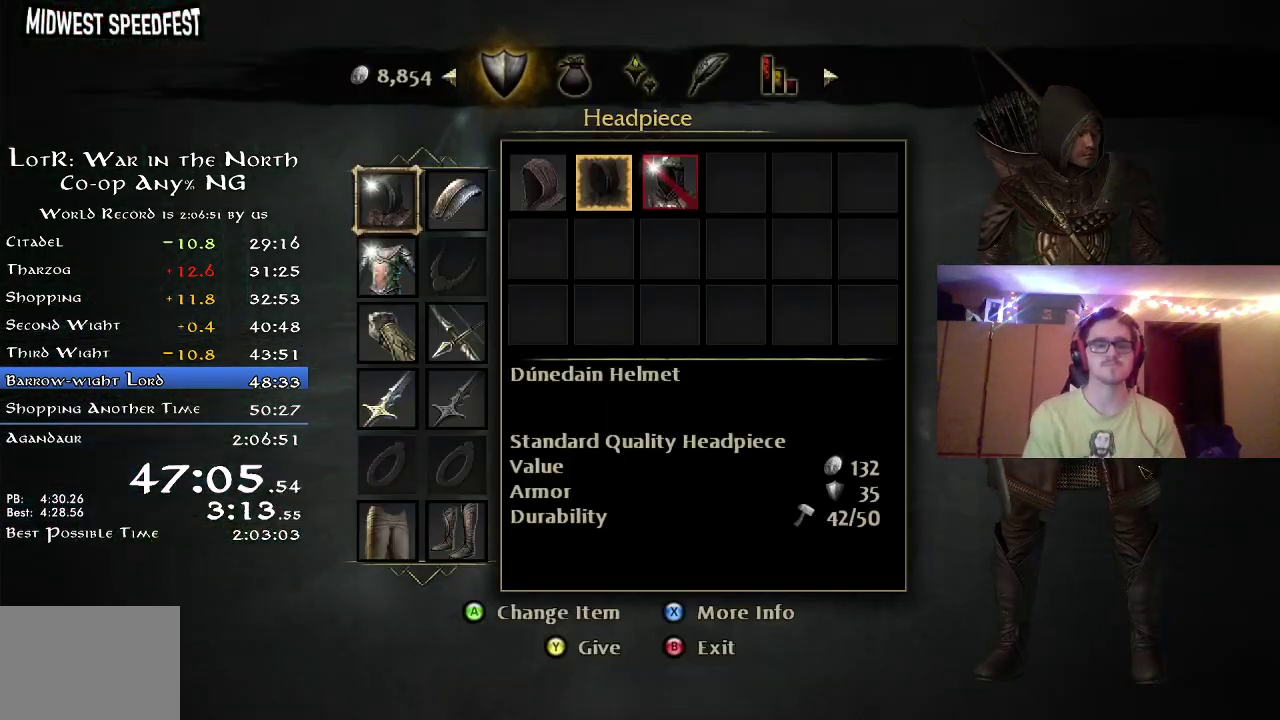
{"dt_ms": 300, "buttons": ["DPAD_RIGHT"], "left_stick": "center", "right_stick": "center", "button_events": [[50, "DPAD_DOWN", "up"], [83, "A", "down"], [167, "A", "up"], [300, "DPAD_RIGHT", "down"]]}
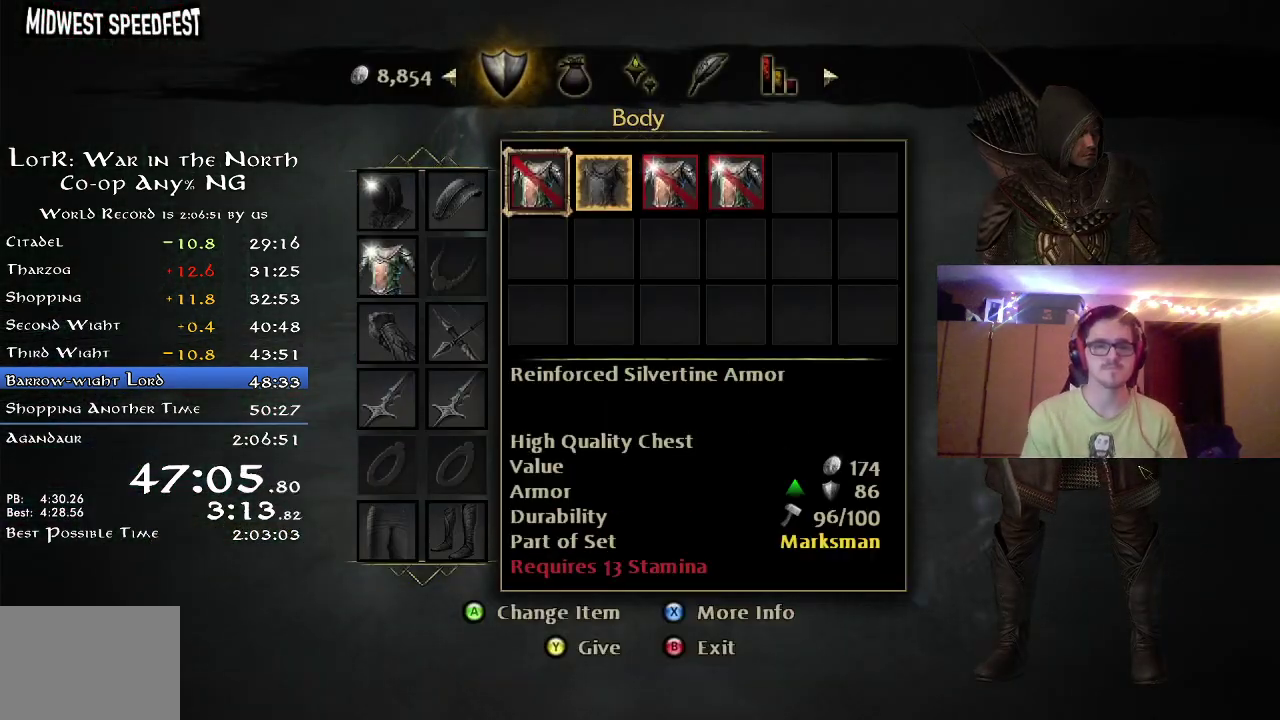
{"dt_ms": 700, "buttons": ["DPAD_LEFT"], "left_stick": "center", "right_stick": "center", "button_events": [[83, "DPAD_RIGHT", "up"], [150, "DPAD_RIGHT", "down"], [217, "DPAD_RIGHT", "up"], [333, "DPAD_RIGHT", "down"], [383, "DPAD_RIGHT", "up"], [633, "DPAD_LEFT", "down"]]}
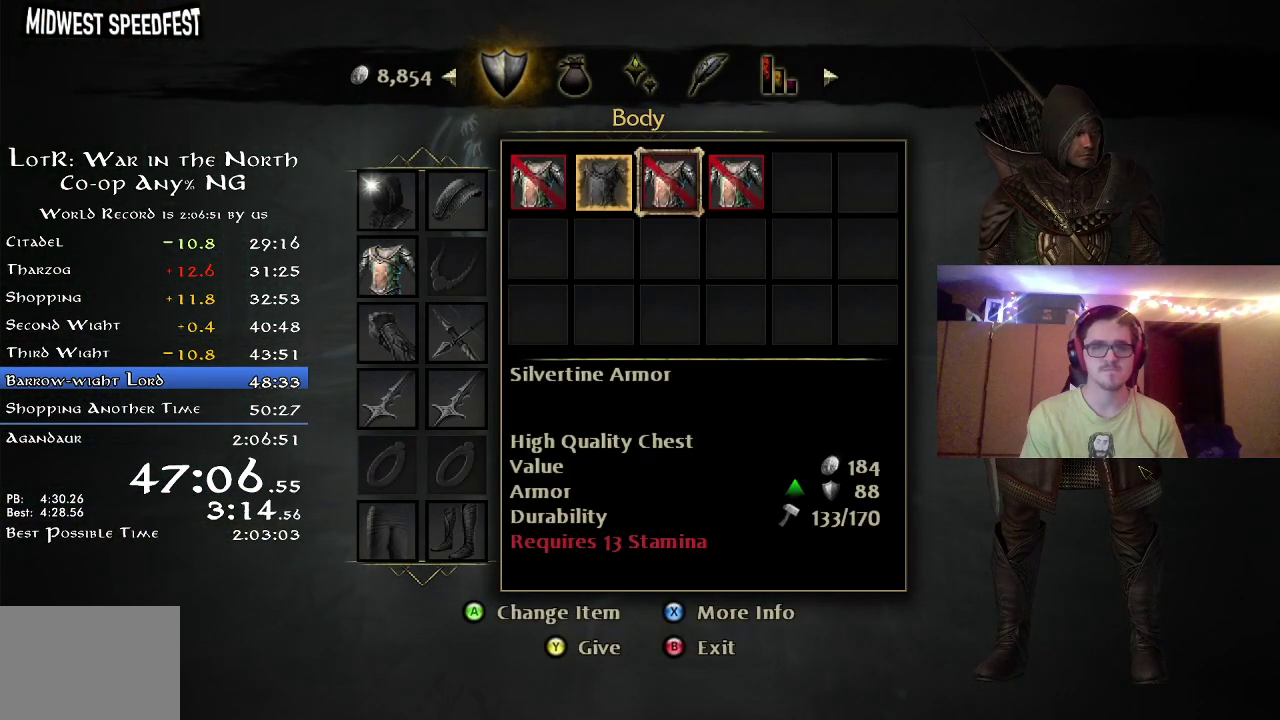
{"dt_ms": 600, "buttons": [], "left_stick": "center", "right_stick": "center", "button_events": [[33, "DPAD_LEFT", "up"], [117, "DPAD_LEFT", "down"], [167, "DPAD_LEFT", "up"], [317, "DPAD_RIGHT", "down"], [367, "DPAD_RIGHT", "up"], [450, "DPAD_RIGHT", "down"], [517, "DPAD_RIGHT", "up"]]}
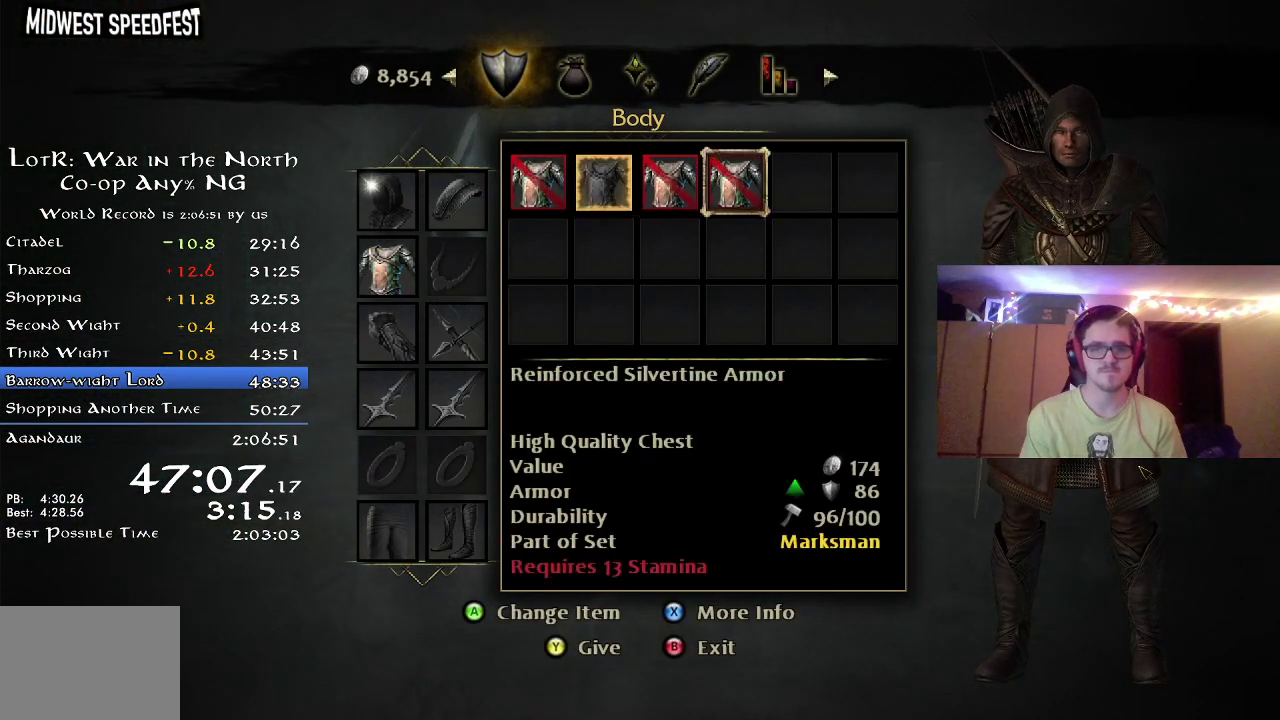
{"dt_ms": 400, "buttons": [], "left_stick": "center", "right_stick": "center", "button_events": []}
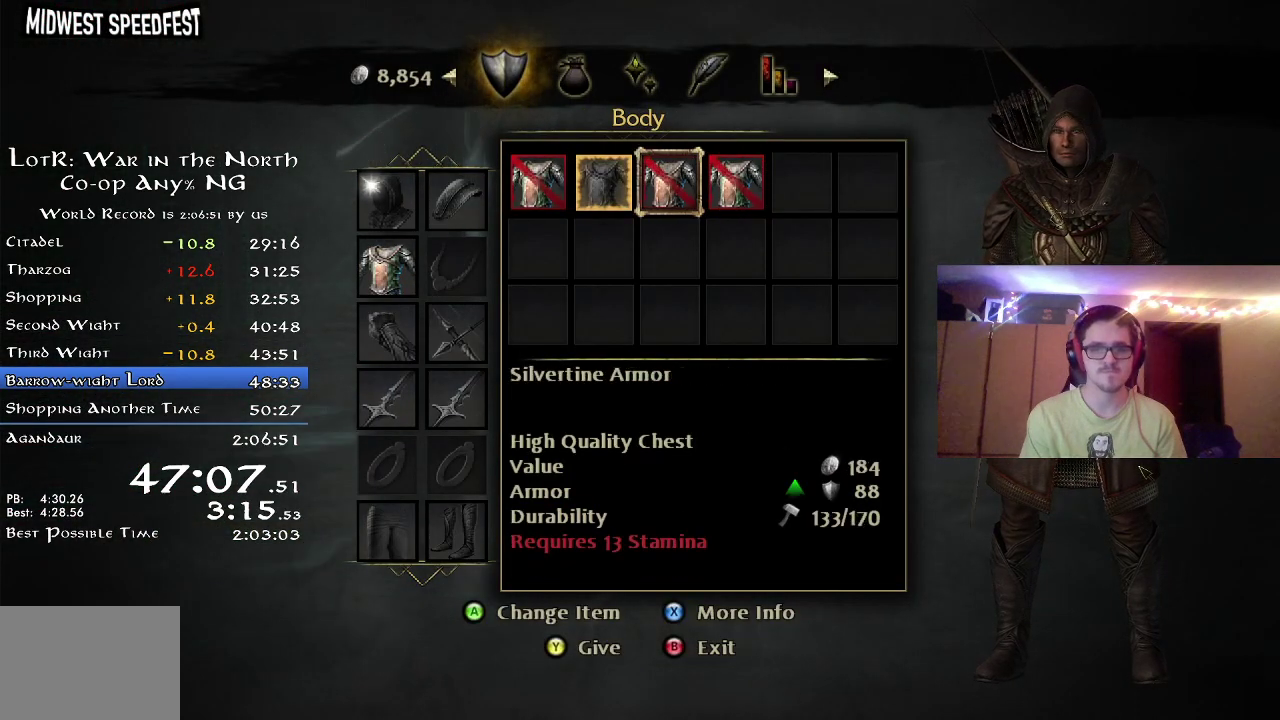
{"dt_ms": 500, "buttons": ["DPAD_LEFT"], "left_stick": "center", "right_stick": "center", "button_events": [[17, "DPAD_RIGHT", "down"], [83, "DPAD_RIGHT", "up"], [500, "DPAD_LEFT", "down"]]}
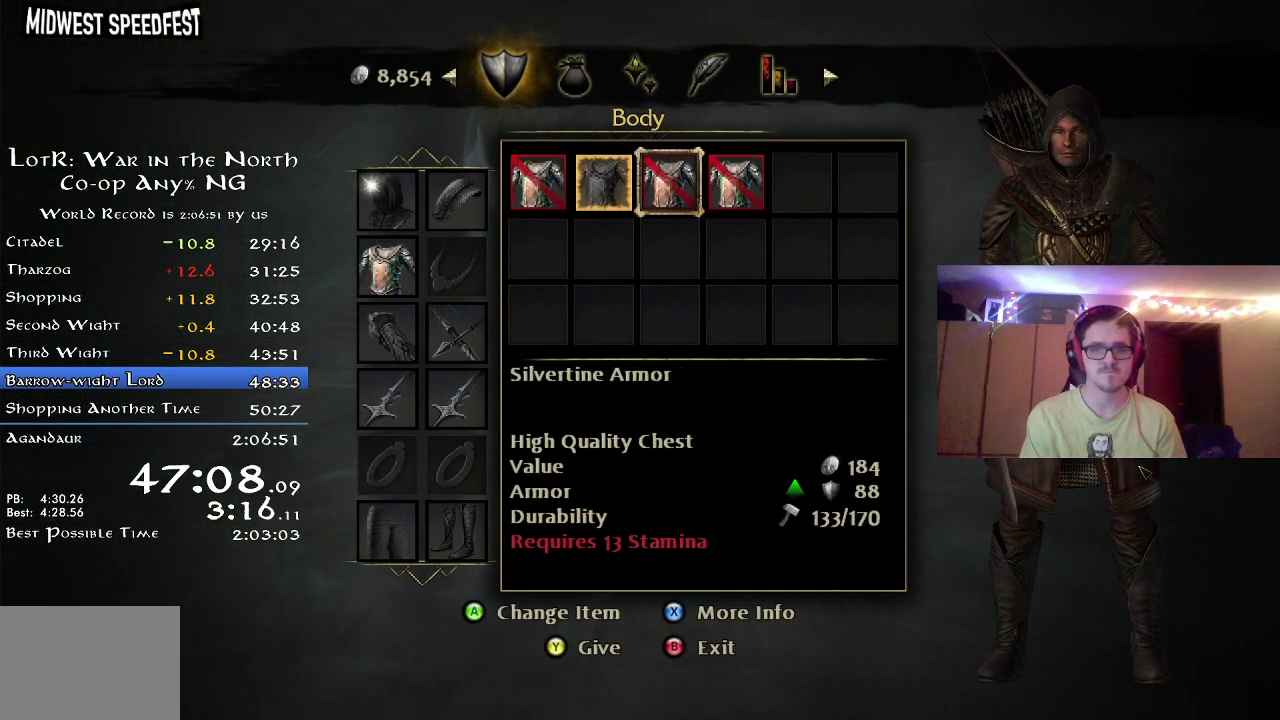
{"dt_ms": 500, "buttons": [], "left_stick": "center", "right_stick": "center", "button_events": [[100, "DPAD_LEFT", "up"], [350, "B", "down"], [433, "B", "up"]]}
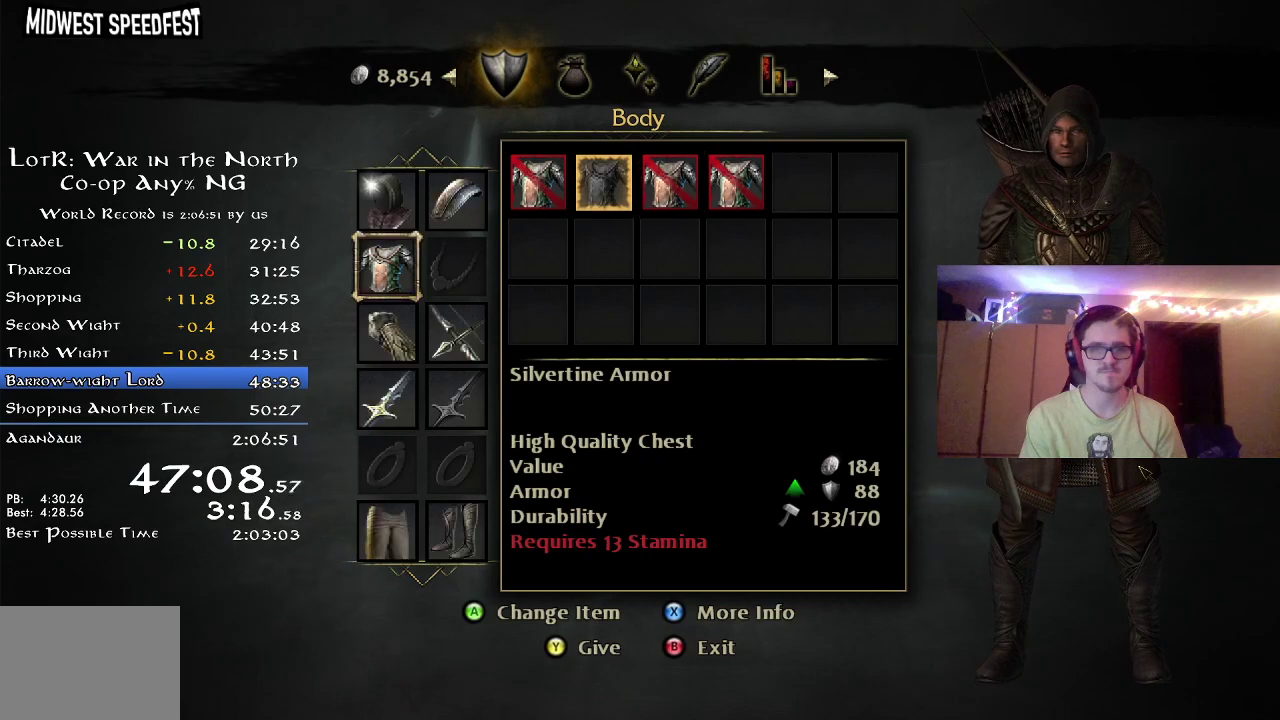
{"dt_ms": 500, "buttons": [], "left_stick": "center", "right_stick": "center", "button_events": [[183, "DPAD_UP", "down"], [250, "DPAD_UP", "up"], [317, "A", "down"], [400, "A", "up"]]}
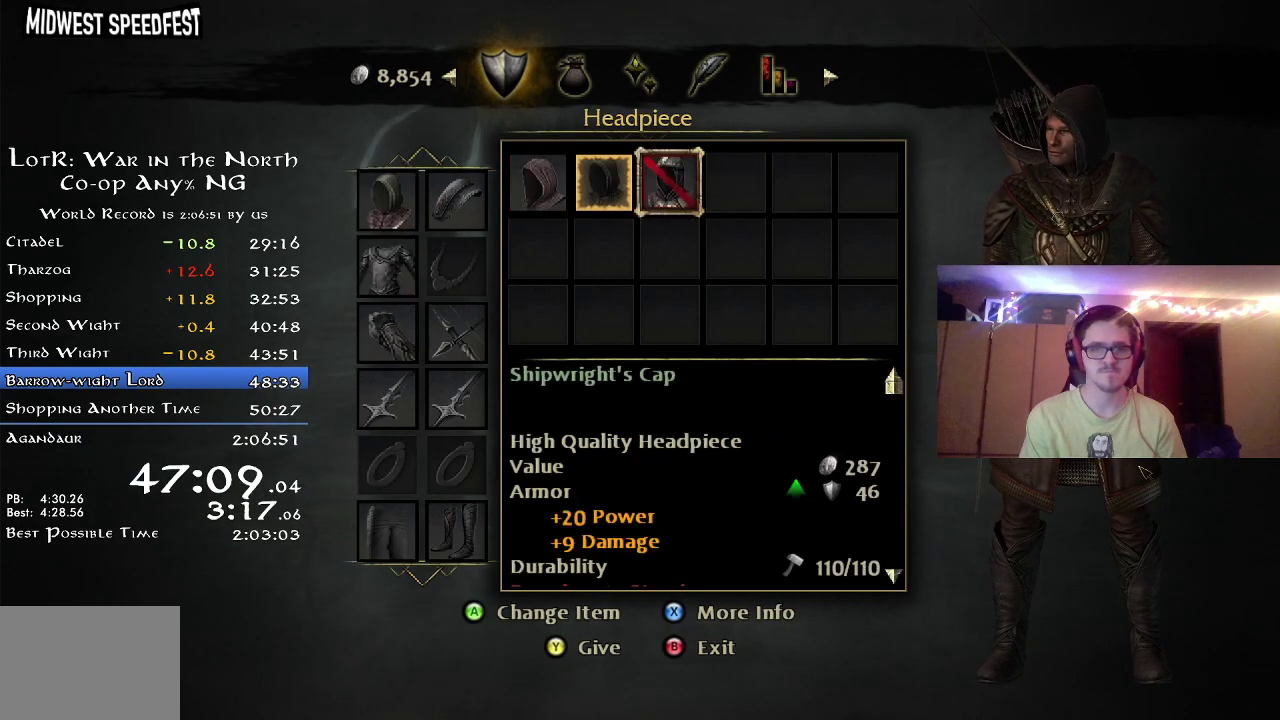
{"dt_ms": 600, "buttons": [], "left_stick": "center", "right_stick": "center", "button_events": [[467, "DPAD_RIGHT", "down"], [533, "DPAD_RIGHT", "up"]]}
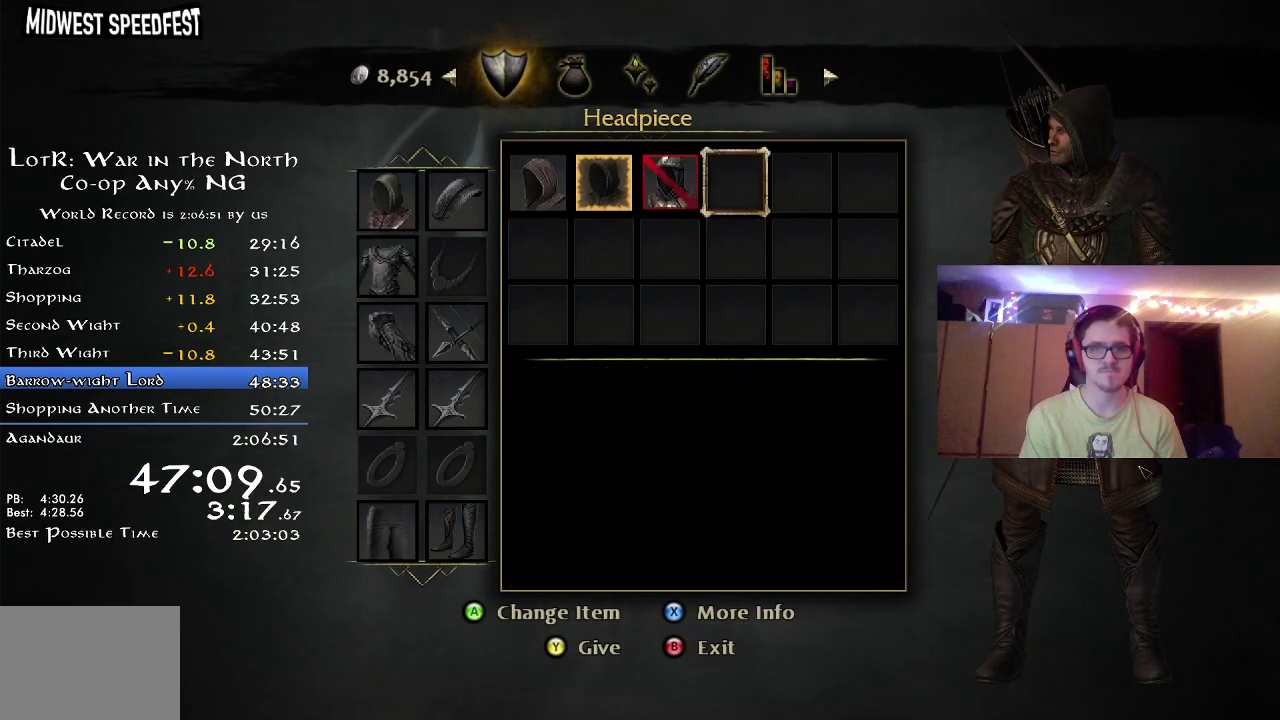
{"dt_ms": 400, "buttons": ["DPAD_LEFT"], "left_stick": "center", "right_stick": "center", "button_events": [[83, "DPAD_LEFT", "down"], [167, "DPAD_LEFT", "up"], [250, "DPAD_LEFT", "down"], [317, "DPAD_LEFT", "up"], [383, "DPAD_LEFT", "down"]]}
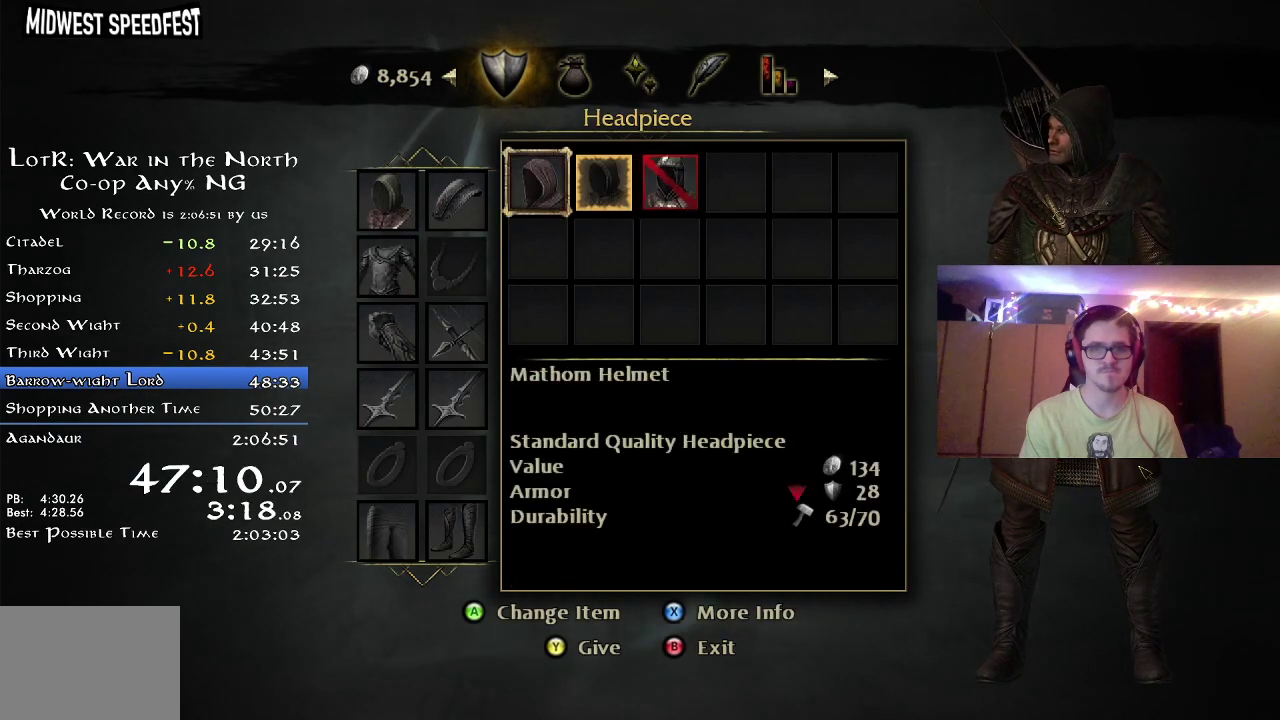
{"dt_ms": 500, "buttons": [], "left_stick": "center", "right_stick": "center", "button_events": [[50, "DPAD_LEFT", "up"], [200, "DPAD_RIGHT", "down"], [267, "DPAD_RIGHT", "up"], [350, "DPAD_RIGHT", "down"], [450, "DPAD_RIGHT", "up"]]}
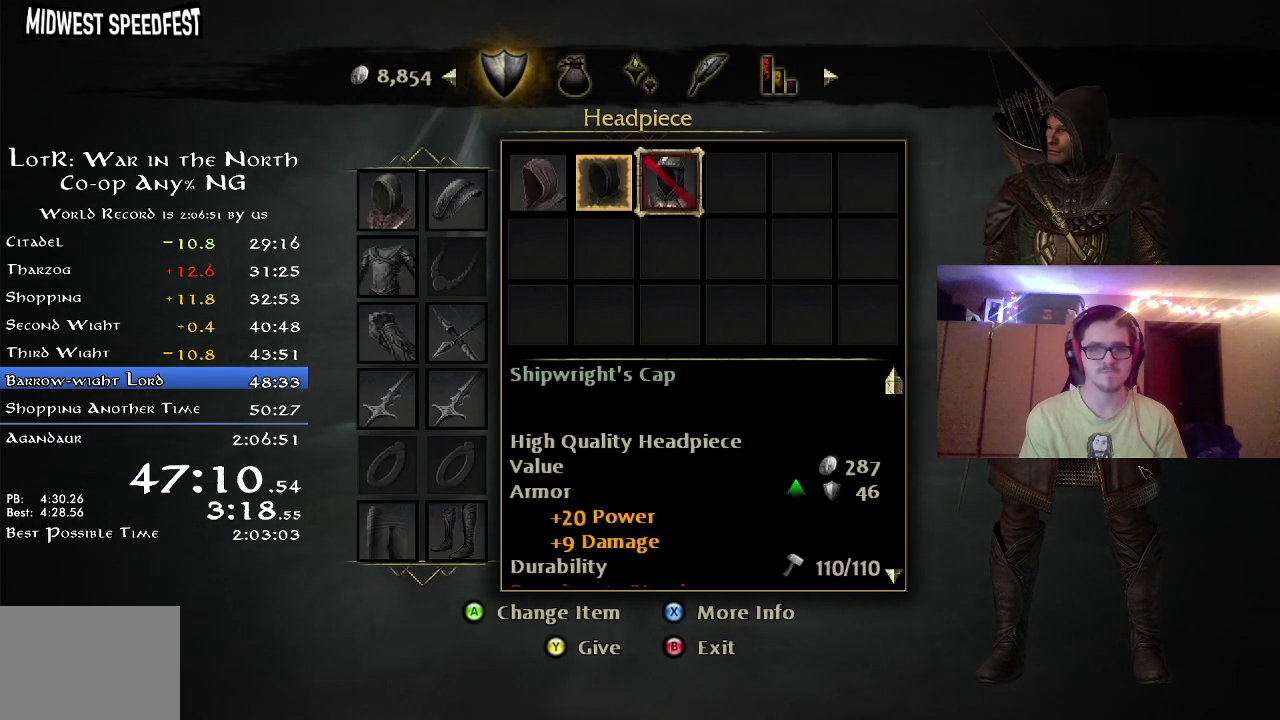
{"dt_ms": 500, "buttons": ["Y"], "left_stick": "center", "right_stick": "center", "button_events": [[183, "DPAD_LEFT", "down"], [250, "DPAD_LEFT", "up"], [333, "DPAD_LEFT", "down"], [400, "DPAD_LEFT", "up"], [500, "Y", "down"]]}
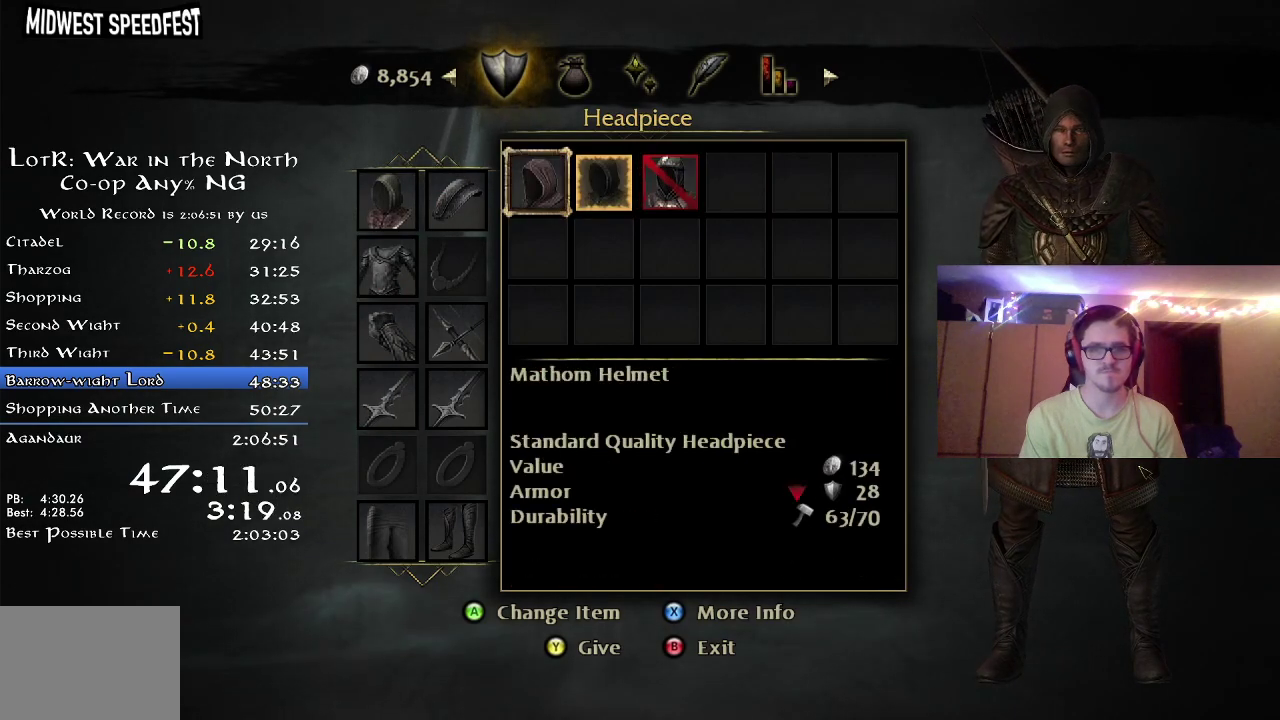
{"dt_ms": 500, "buttons": ["DPAD_UP"], "left_stick": "center", "right_stick": "center", "button_events": [[83, "Y", "up"], [483, "DPAD_UP", "down"]]}
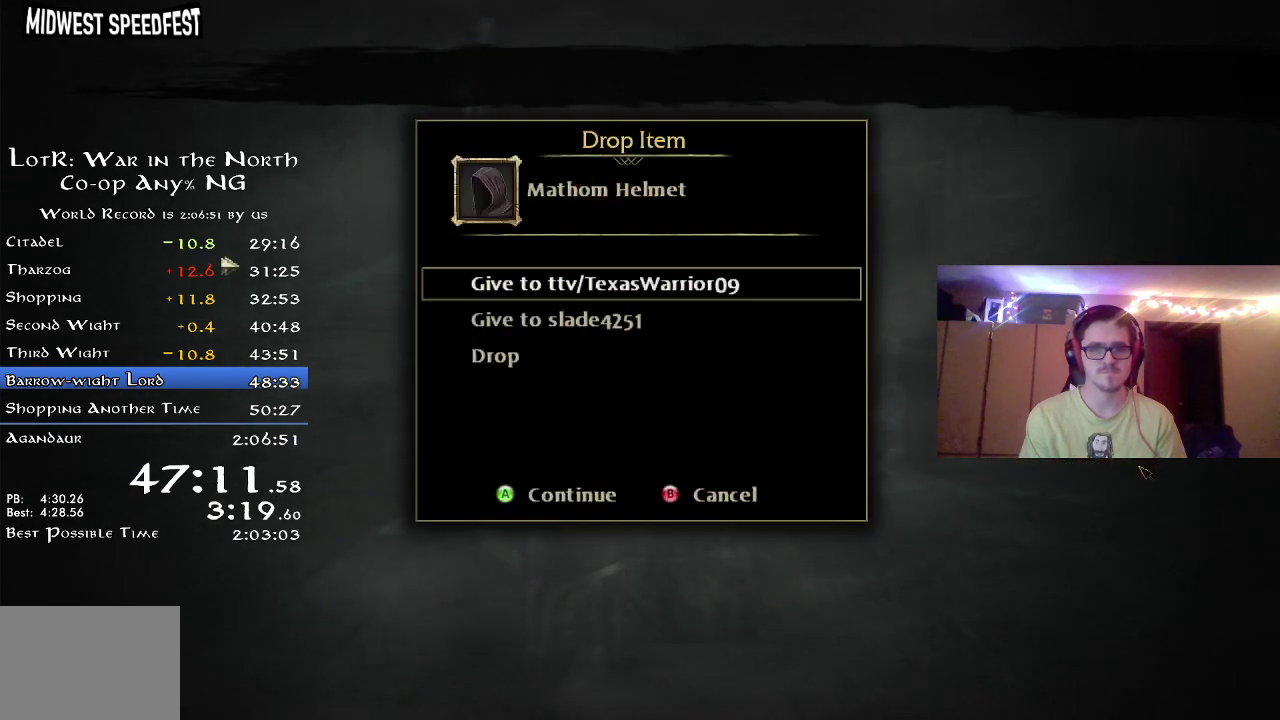
{"dt_ms": 500, "buttons": ["A"], "left_stick": "center", "right_stick": "center", "button_events": [[50, "DPAD_UP", "up"], [250, "DPAD_DOWN", "down"], [300, "DPAD_DOWN", "up"], [383, "DPAD_DOWN", "down"], [433, "DPAD_DOWN", "up"], [467, "A", "down"]]}
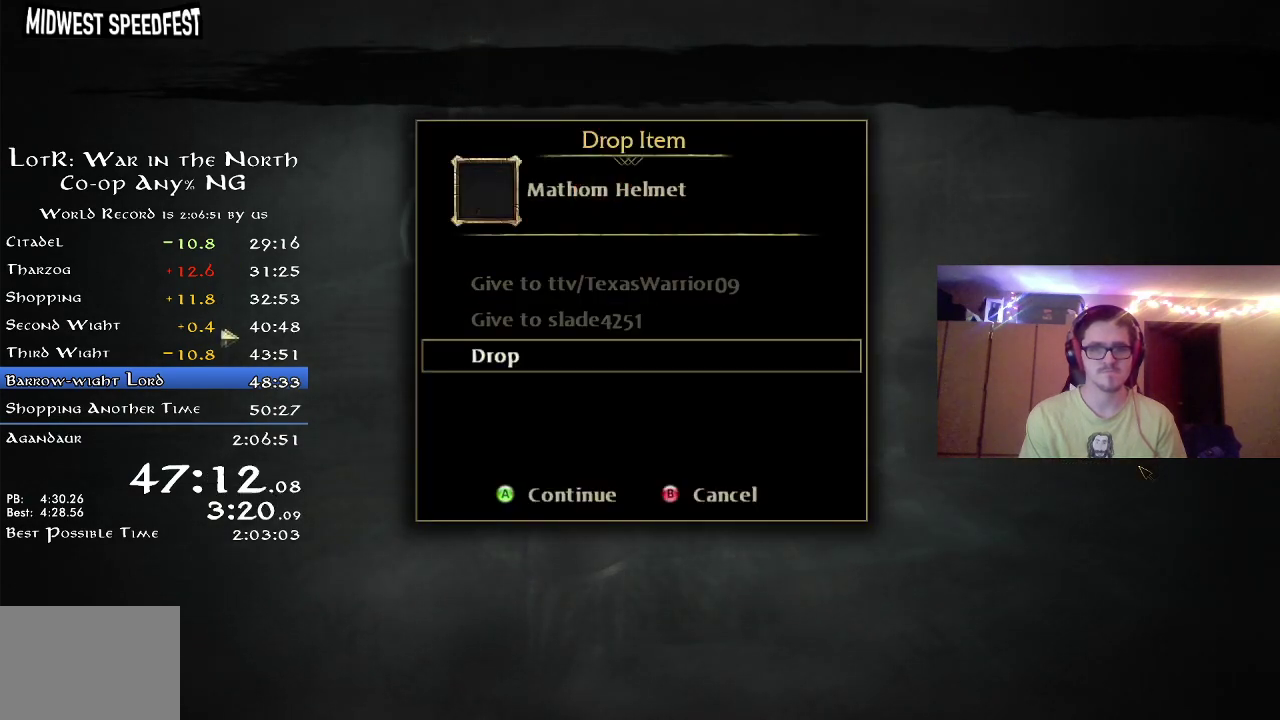
{"dt_ms": 500, "buttons": [], "left_stick": "center", "right_stick": "center", "button_events": [[50, "A", "up"], [200, "DPAD_DOWN", "down"], [250, "DPAD_DOWN", "up"], [367, "DPAD_DOWN", "down"], [417, "DPAD_DOWN", "up"]]}
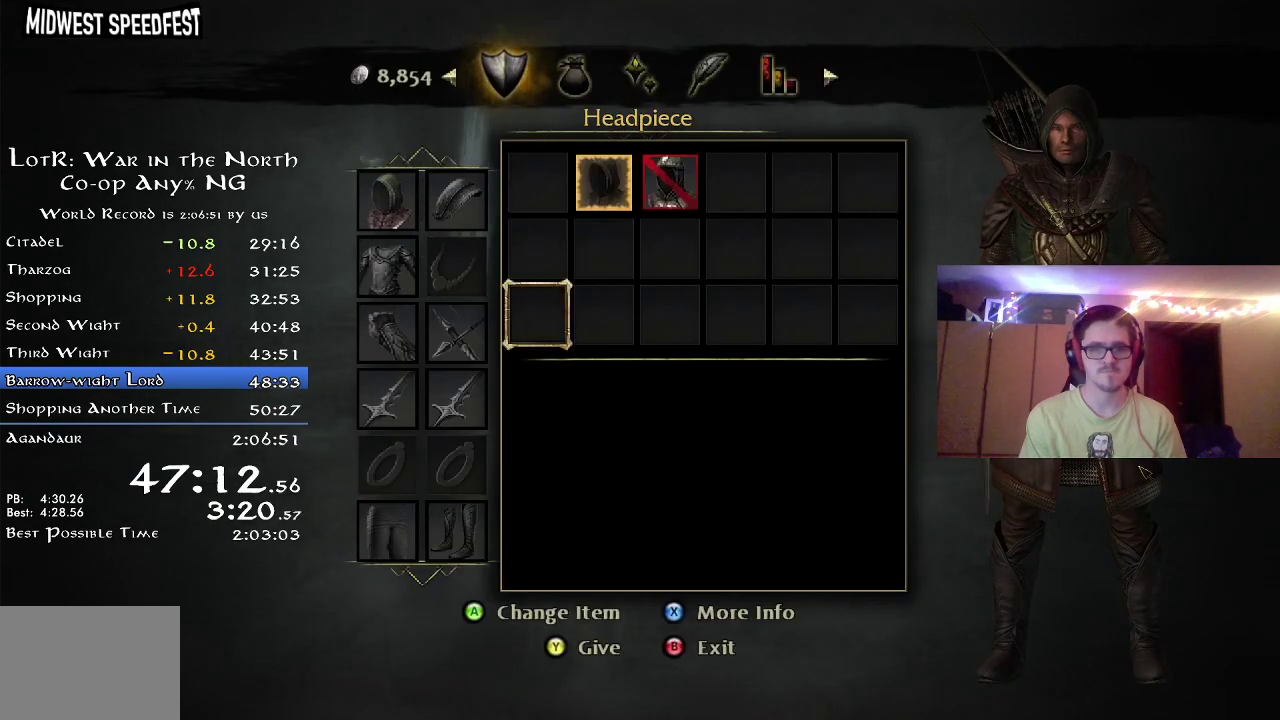
{"dt_ms": 300, "buttons": [], "left_stick": "center", "right_stick": "center", "button_events": [[133, "B", "down"], [217, "B", "up"], [233, "DPAD_DOWN", "down"], [300, "DPAD_DOWN", "up"]]}
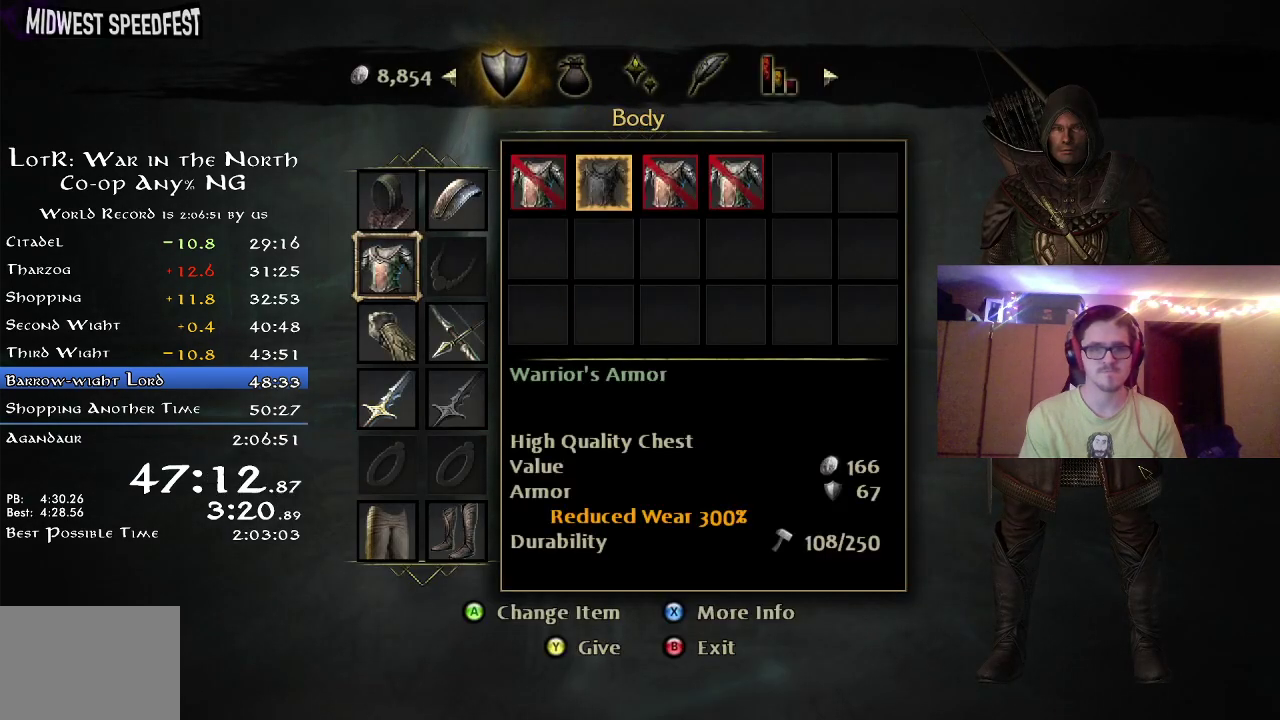
{"dt_ms": 700, "buttons": ["DPAD_DOWN"], "left_stick": "center", "right_stick": "center", "button_events": [[233, "DPAD_DOWN", "down"], [283, "DPAD_DOWN", "up"], [683, "DPAD_DOWN", "down"]]}
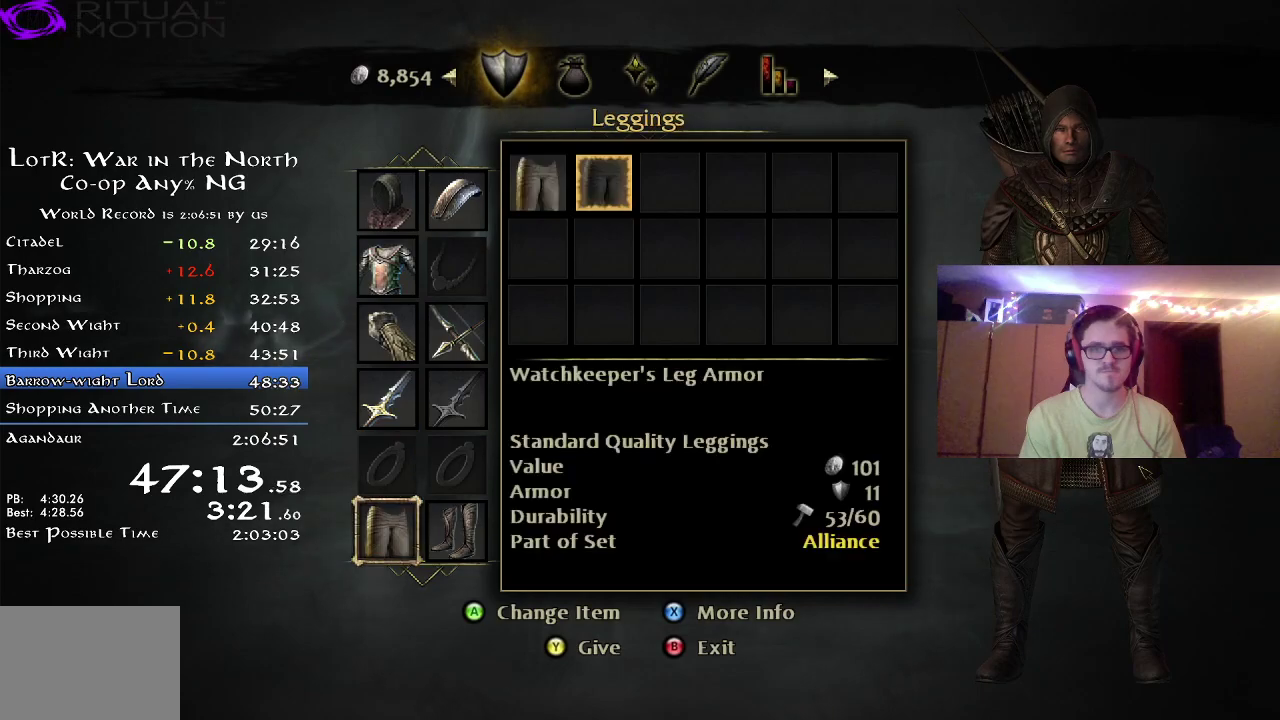
{"dt_ms": 700, "buttons": [], "left_stick": "center", "right_stick": "center", "button_events": [[50, "DPAD_DOWN", "up"], [517, "DPAD_UP", "down"], [617, "DPAD_UP", "up"]]}
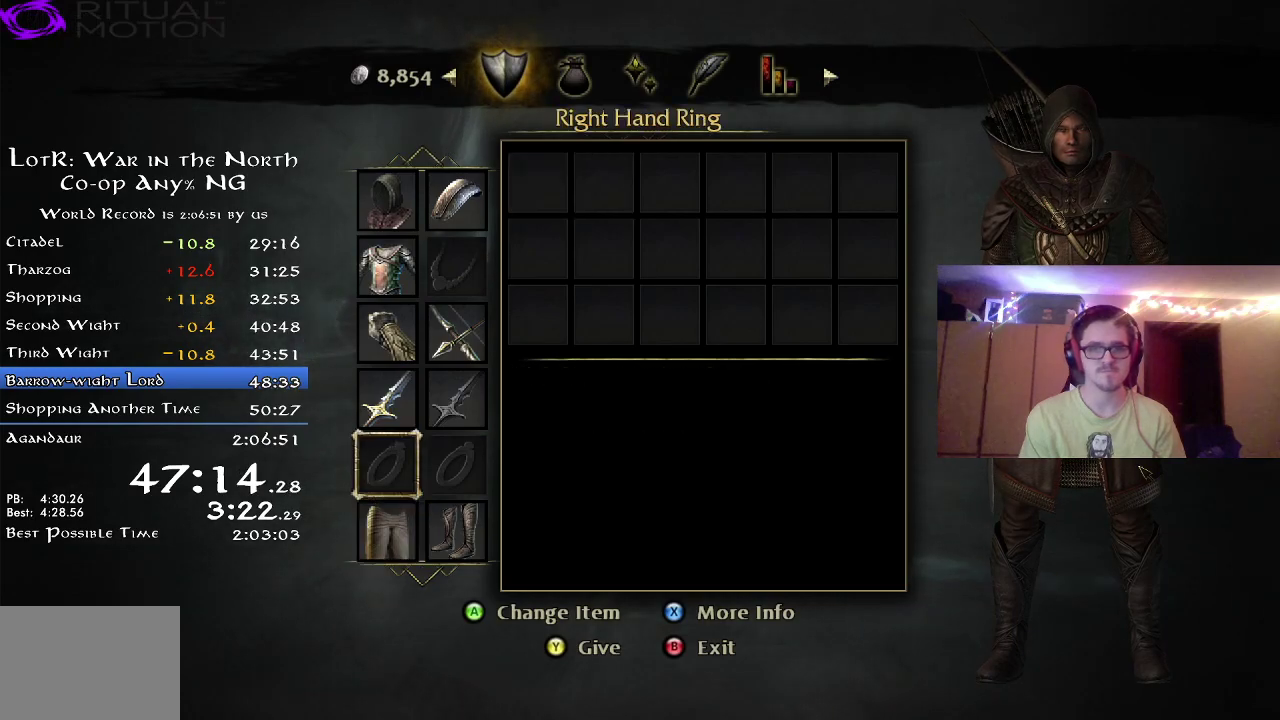
{"dt_ms": 300, "buttons": [], "left_stick": "center", "right_stick": "center", "button_events": [[67, "B", "down"], [283, "B", "up"]]}
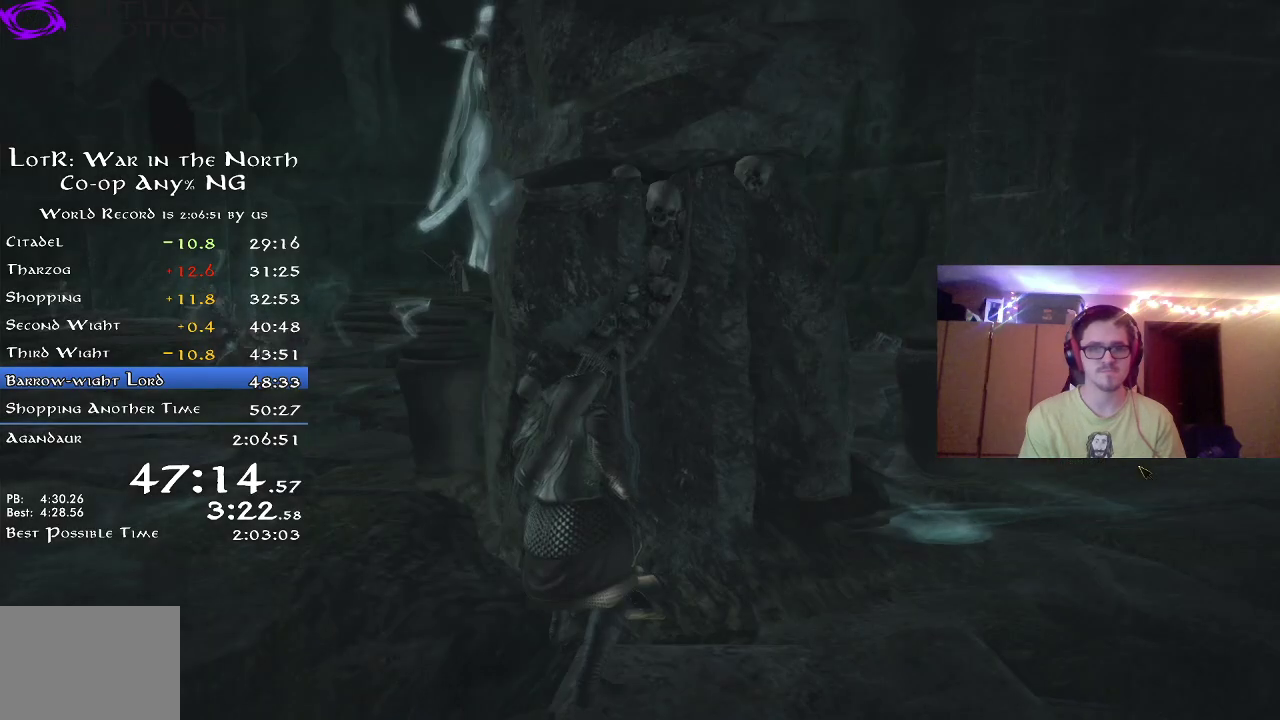
{"dt_ms": 700, "buttons": ["R2"], "left_stick": "up-right", "right_stick": "center", "button_events": [[417, "R2", "down"]]}
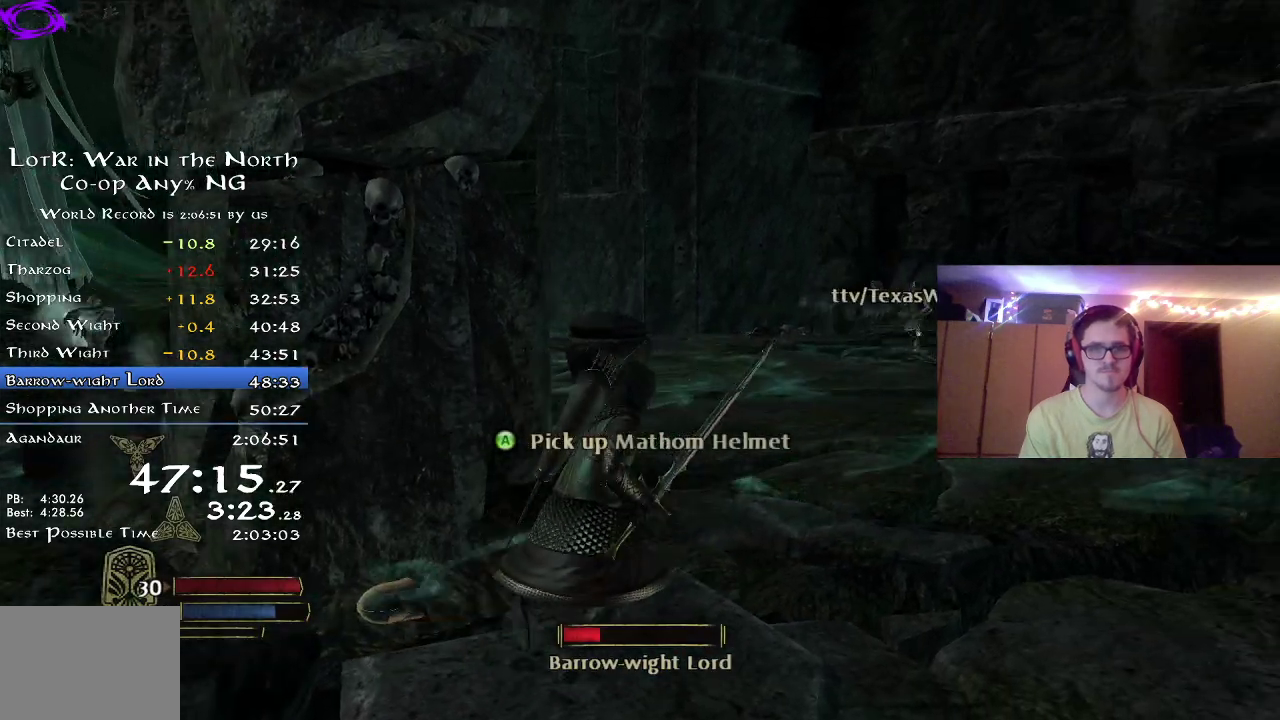
{"dt_ms": 300, "buttons": ["R2"], "left_stick": "up", "right_stick": "center", "button_events": []}
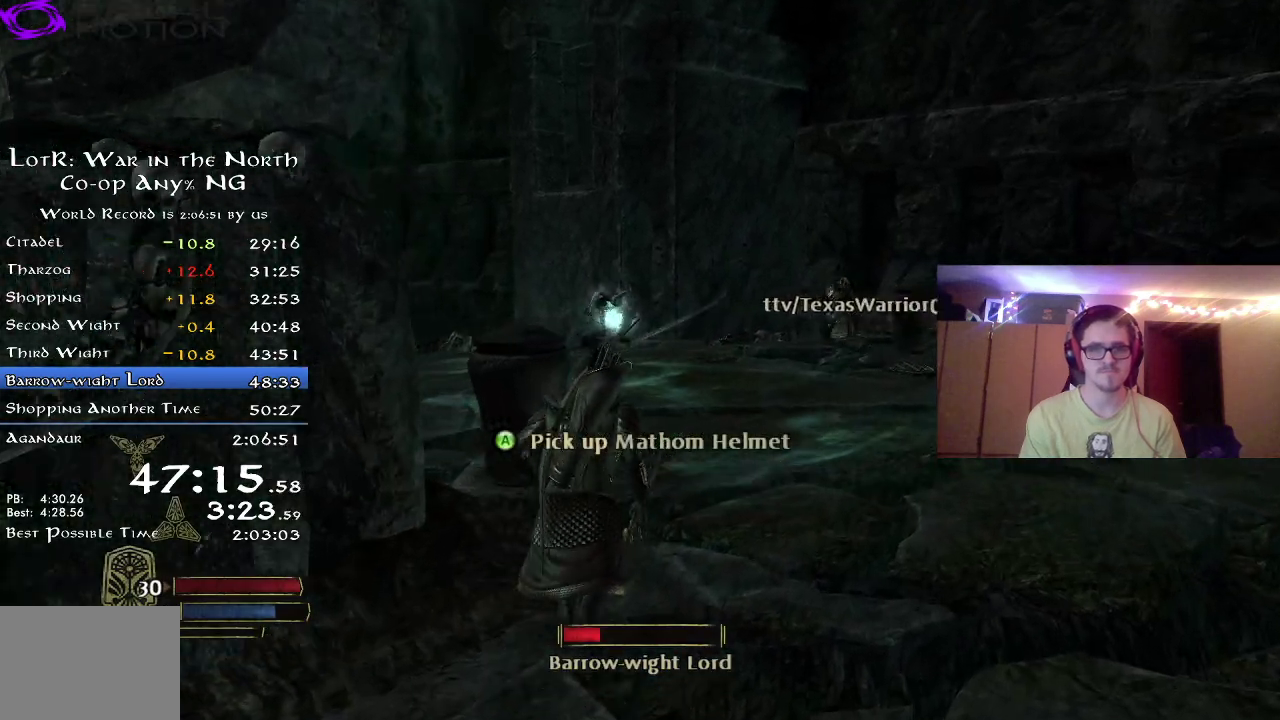
{"dt_ms": 500, "buttons": ["R2"], "left_stick": "up-right", "right_stick": "left", "button_events": []}
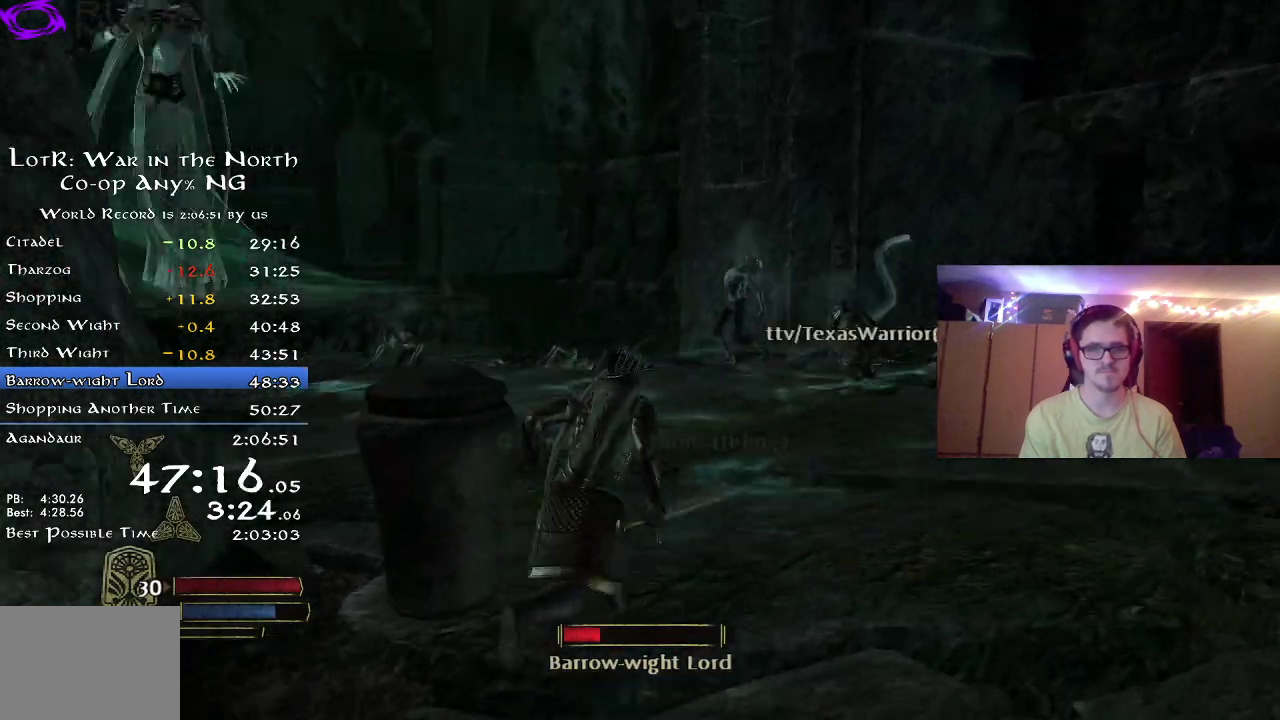
{"dt_ms": 500, "buttons": [], "left_stick": "up", "right_stick": "left", "button_events": [[200, "R2", "up"]]}
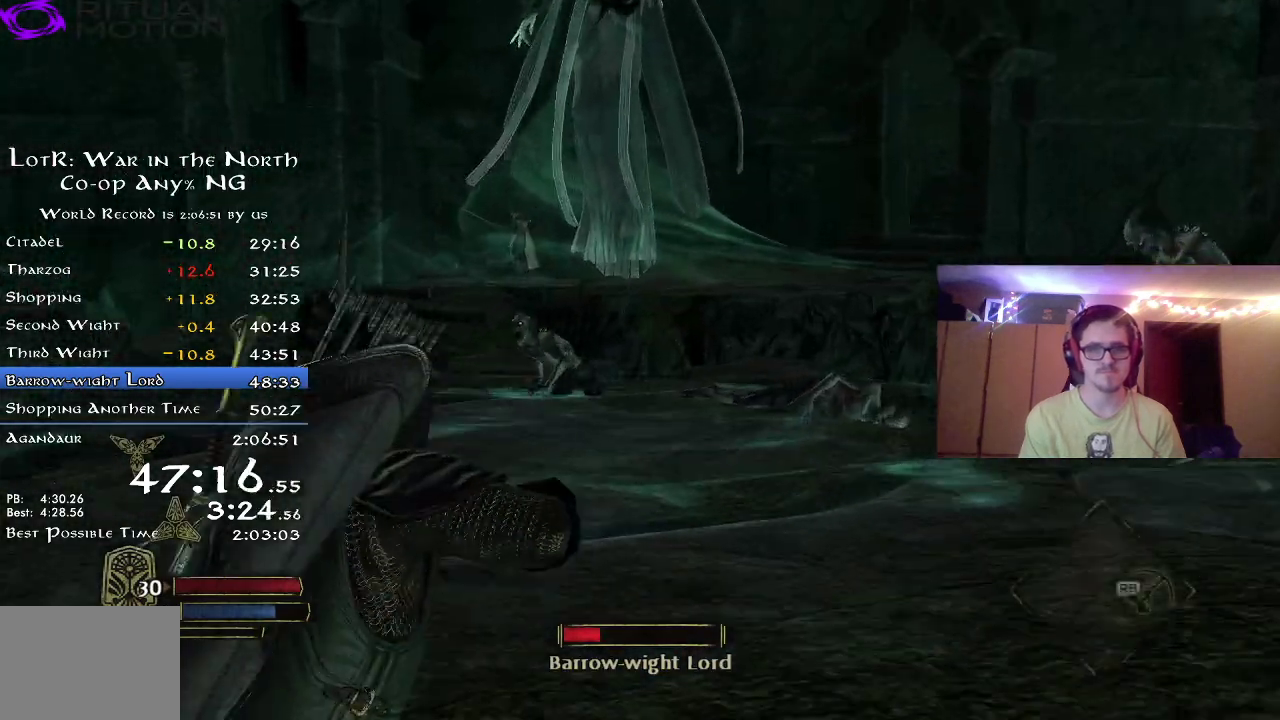
{"dt_ms": 300, "buttons": [], "left_stick": "up-left", "right_stick": "left", "button_events": []}